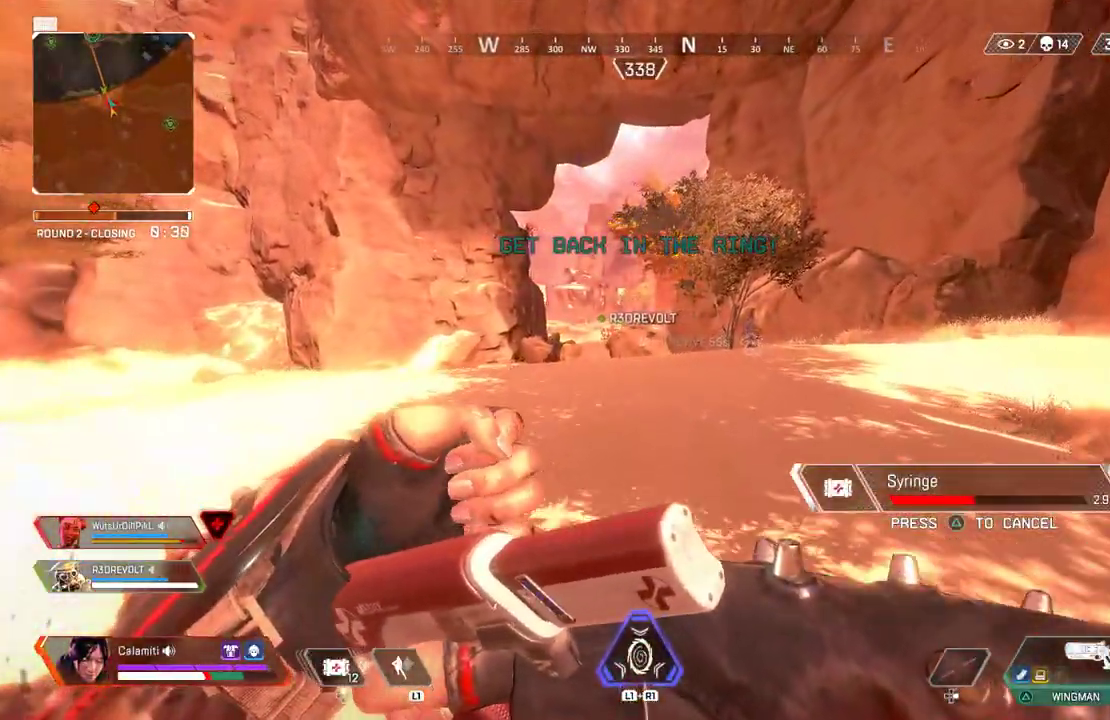
Gameplay with a controller (PlayStation layout); each line is a JSON object with the inputs held at the frame after it. "events" lists button and stick changes between this image and that frame as [ms after this image, input, new state], when the widget could be followed in between. Not read: CIRCLE.
{"buttons": [], "left_stick": "up", "right_stick": "center", "events": []}
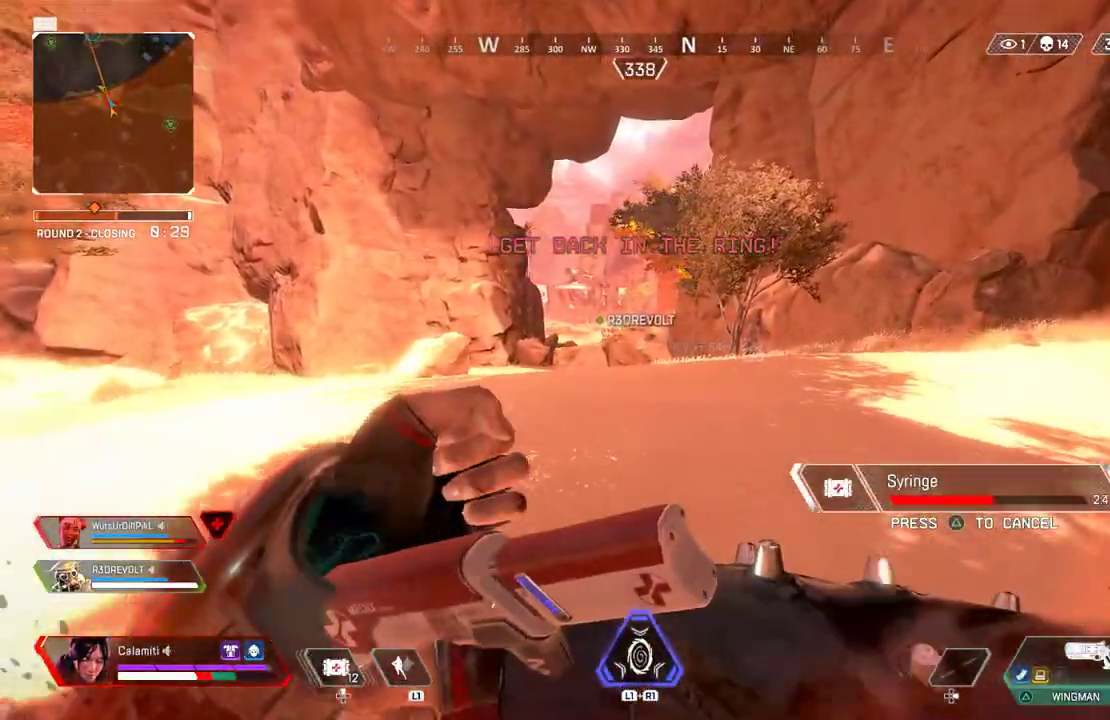
{"buttons": [], "left_stick": "up", "right_stick": "center", "events": []}
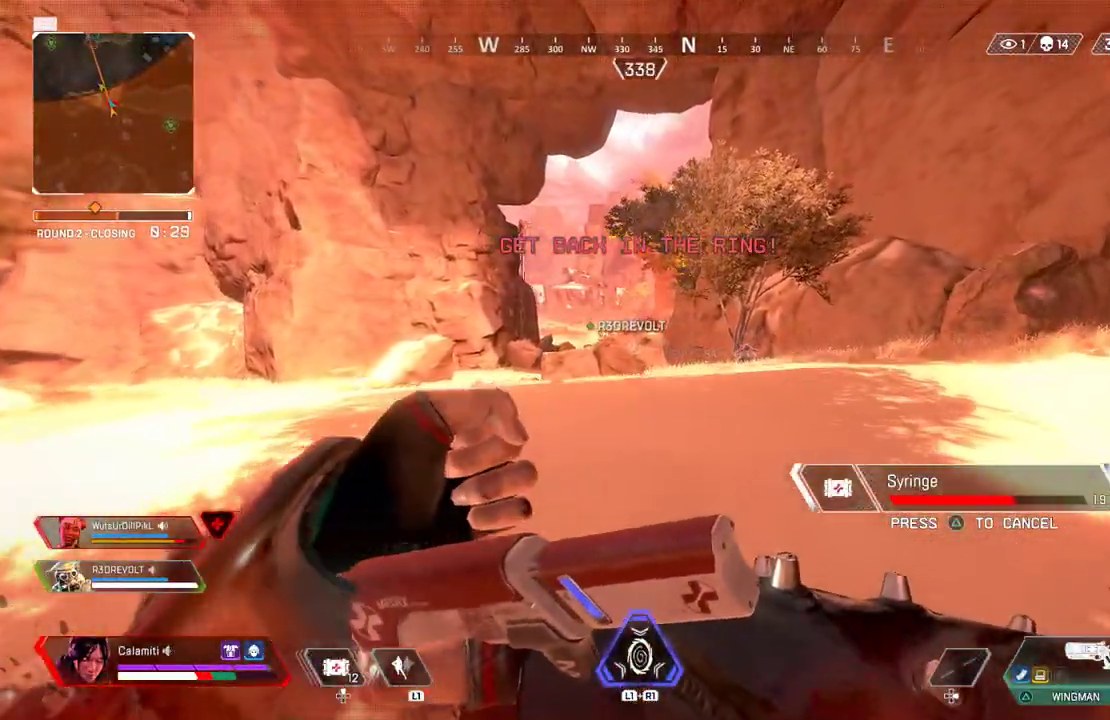
{"buttons": [], "left_stick": "up", "right_stick": "center", "events": []}
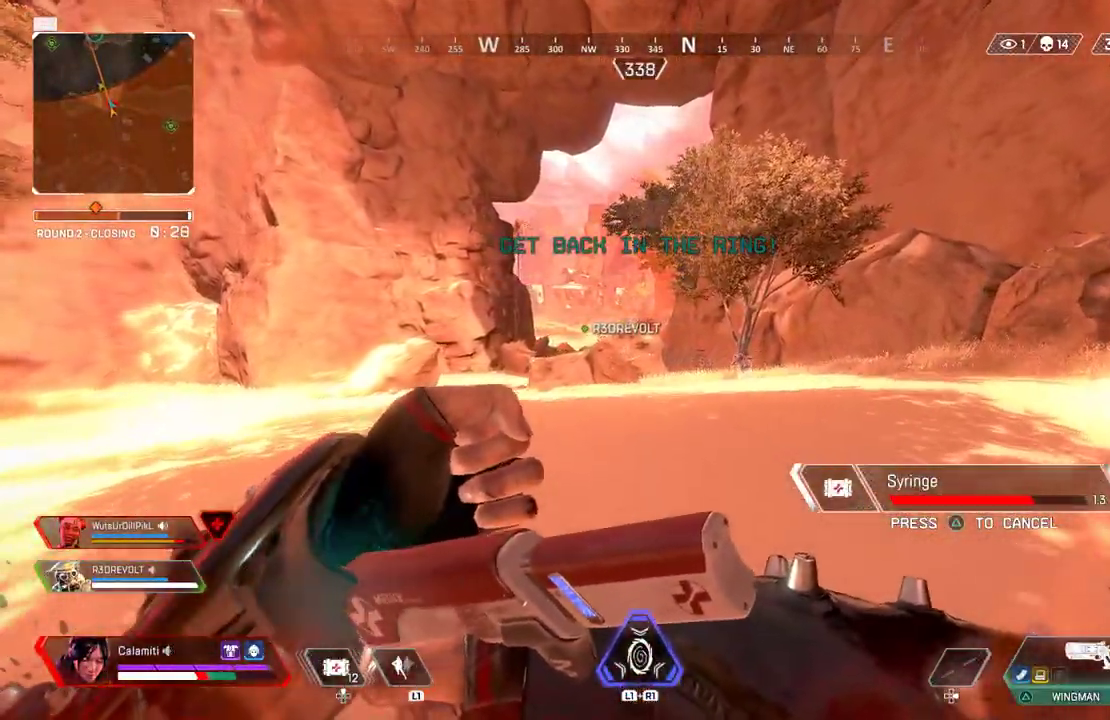
{"buttons": [], "left_stick": "up", "right_stick": "center", "events": []}
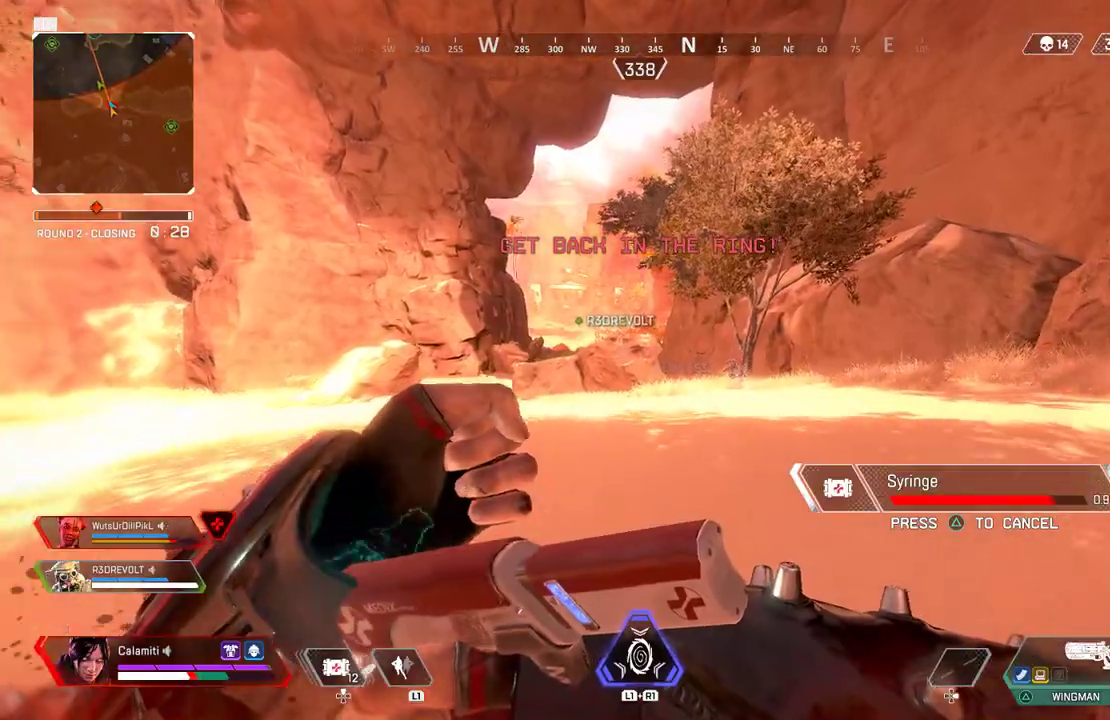
{"buttons": [], "left_stick": "up", "right_stick": "center", "events": []}
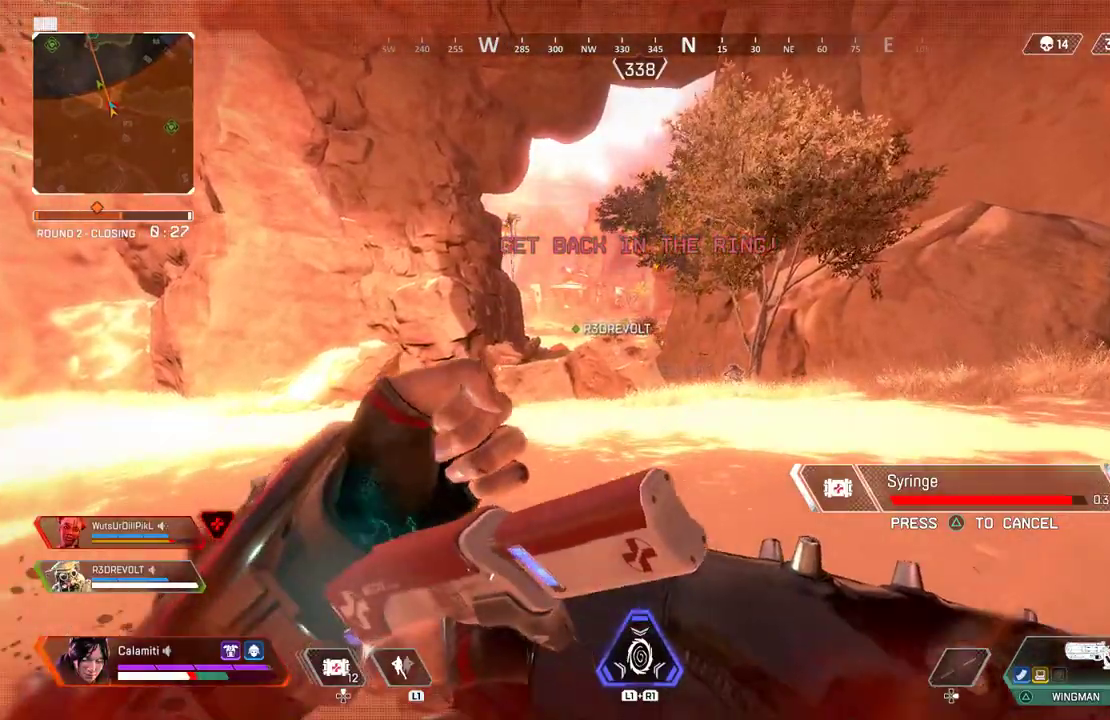
{"buttons": [], "left_stick": "up", "right_stick": "center", "events": []}
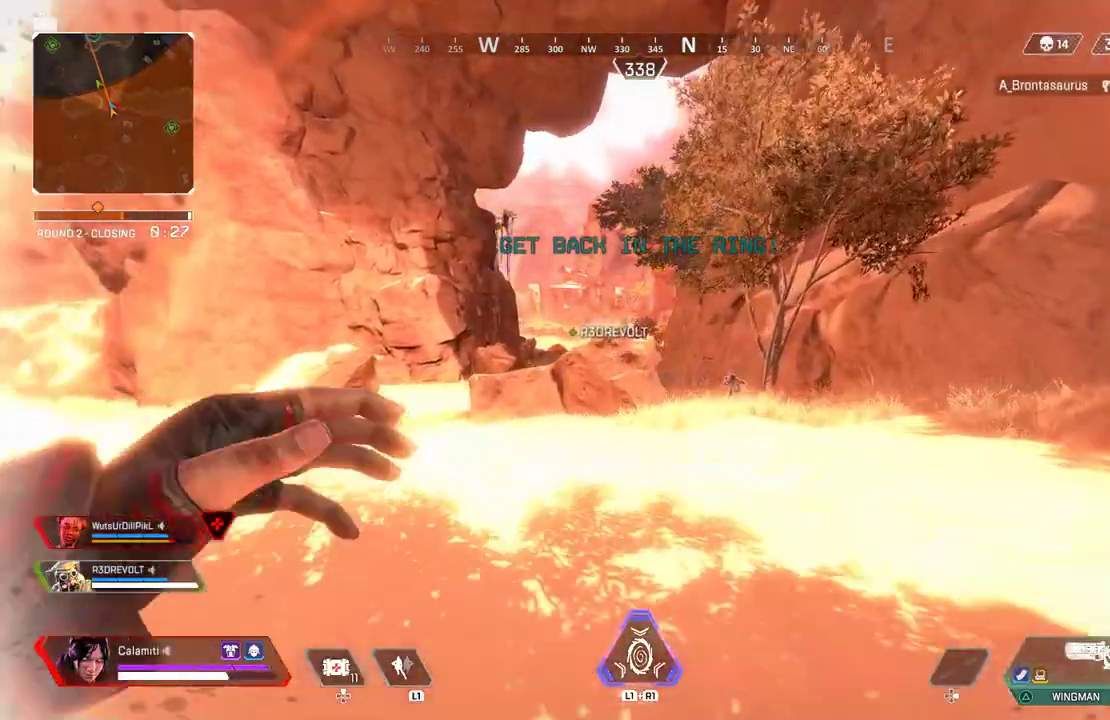
{"buttons": [], "left_stick": "up", "right_stick": "center", "events": [[150, "L3", "down"], [283, "L3", "up"]]}
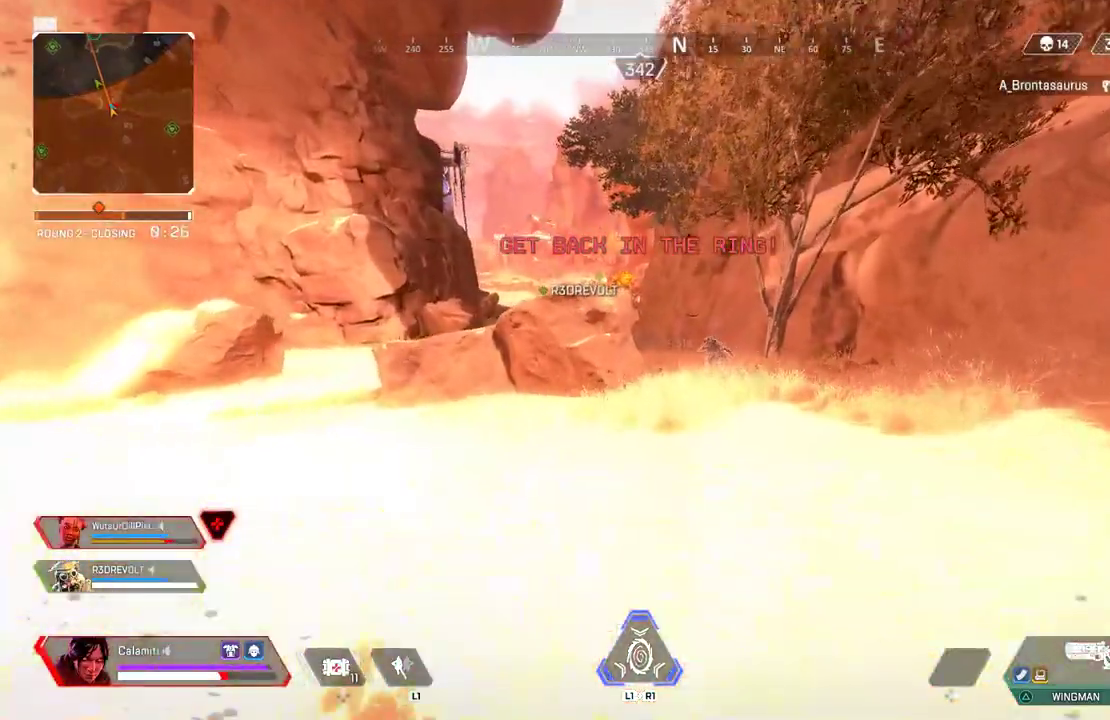
{"buttons": [], "left_stick": "up", "right_stick": "center", "events": []}
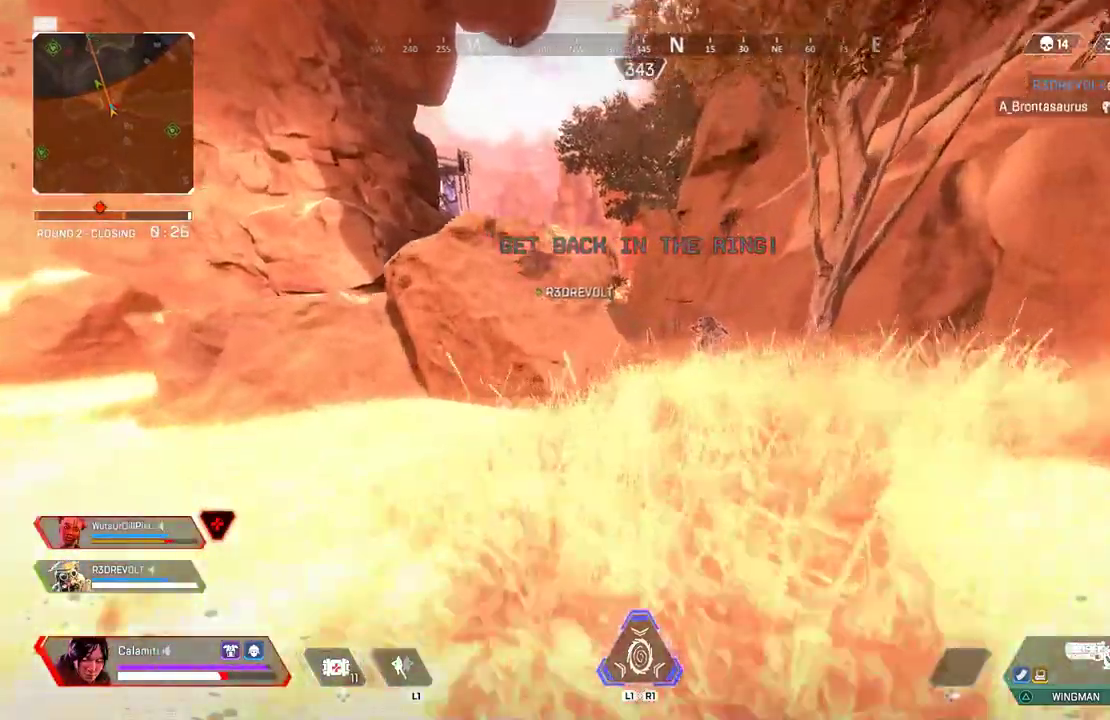
{"buttons": [], "left_stick": "up", "right_stick": "center", "events": [[167, "CROSS", "down"], [267, "CROSS", "up"]]}
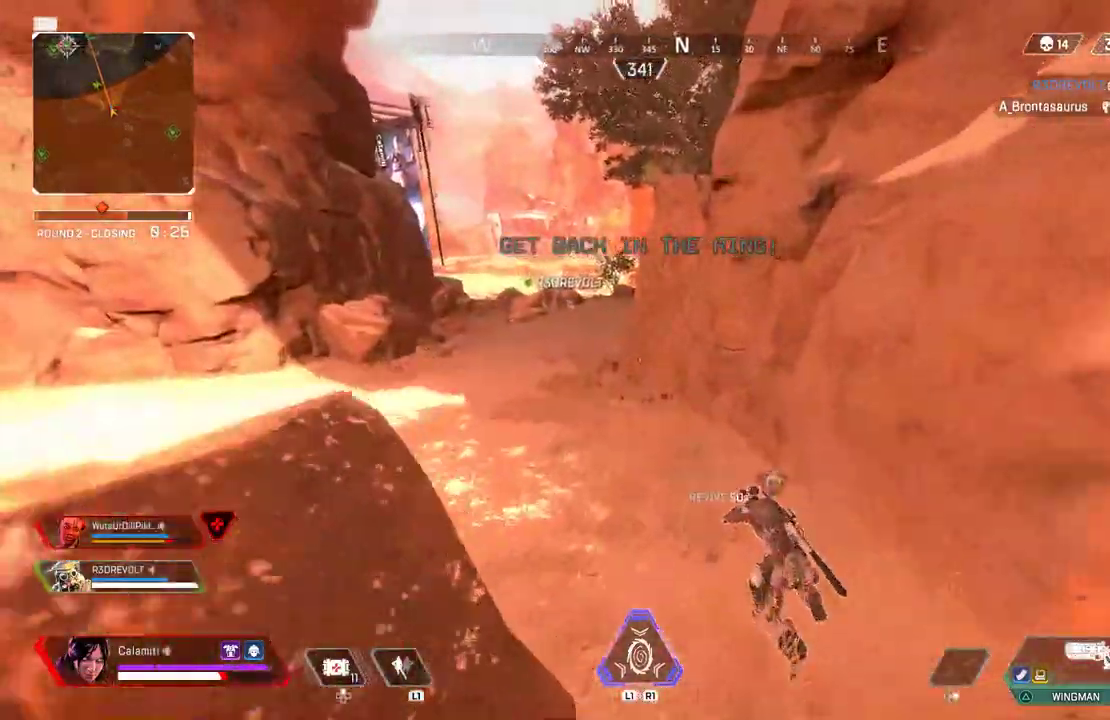
{"buttons": ["L3"], "left_stick": "up", "right_stick": "center", "events": [[17, "L1", "down"], [17, "R1", "down"], [117, "L1", "up"], [117, "R1", "up"], [300, "L3", "down"], [400, "L3", "up"], [483, "L3", "down"]]}
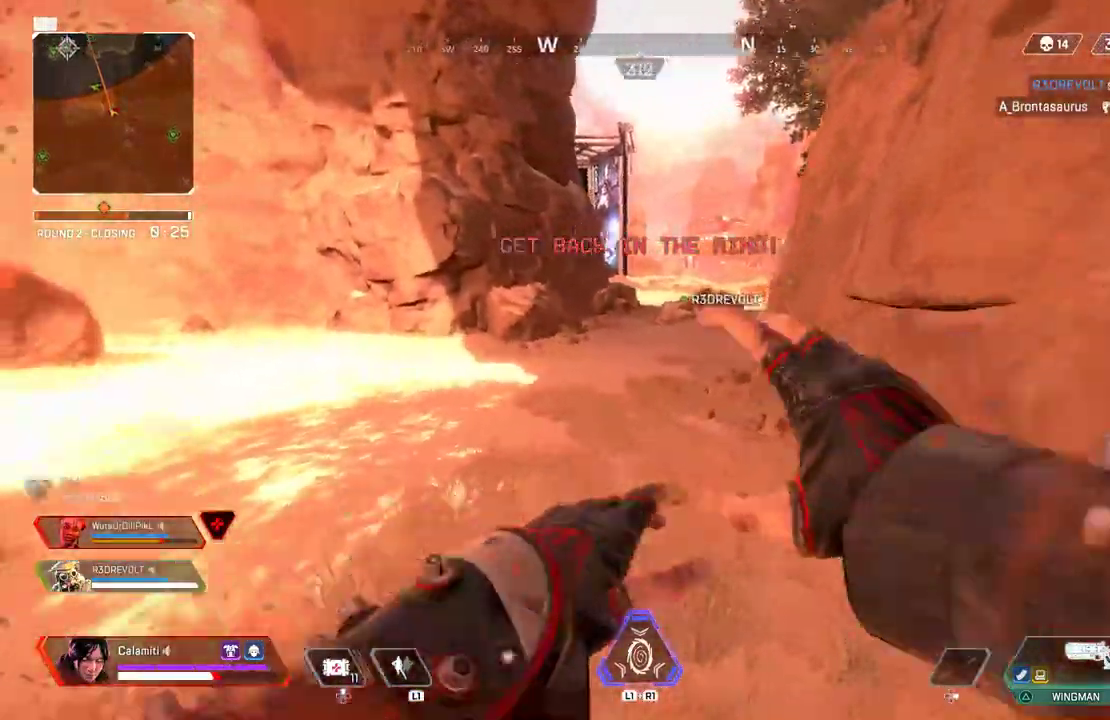
{"buttons": ["L3"], "left_stick": "up", "right_stick": "center", "events": [[117, "L3", "up"], [217, "L3", "down"], [317, "L3", "up"], [450, "L3", "down"]]}
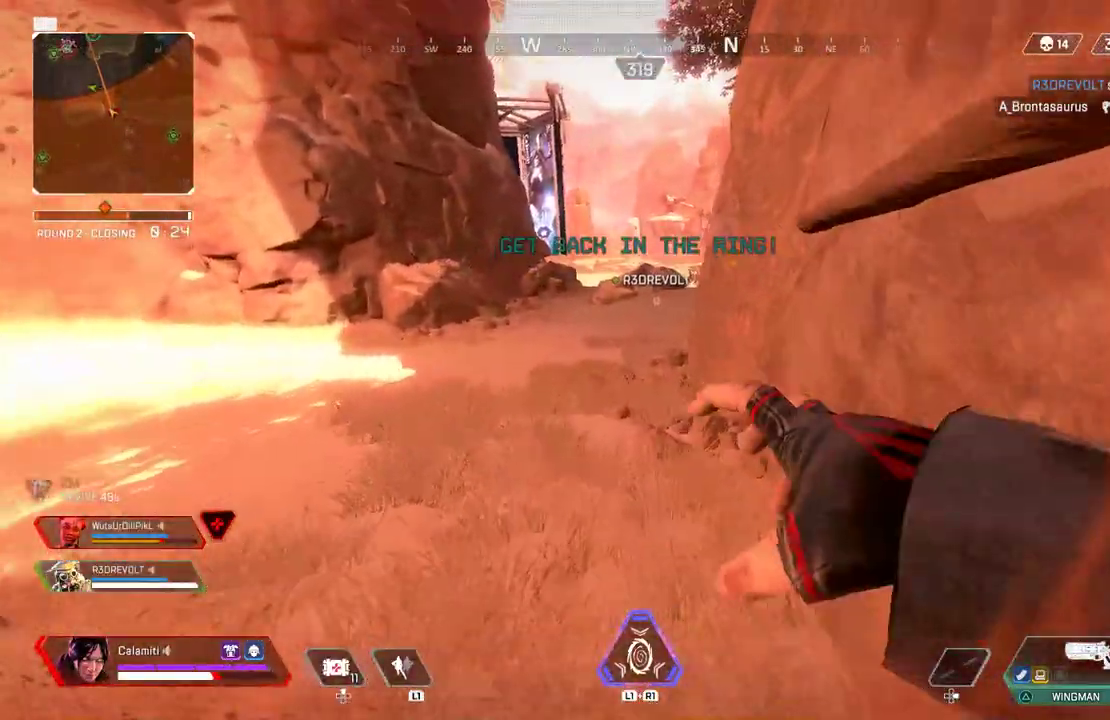
{"buttons": ["L3"], "left_stick": "up", "right_stick": "center", "events": [[50, "L3", "up"], [217, "L3", "down"], [317, "L3", "up"], [400, "L3", "down"]]}
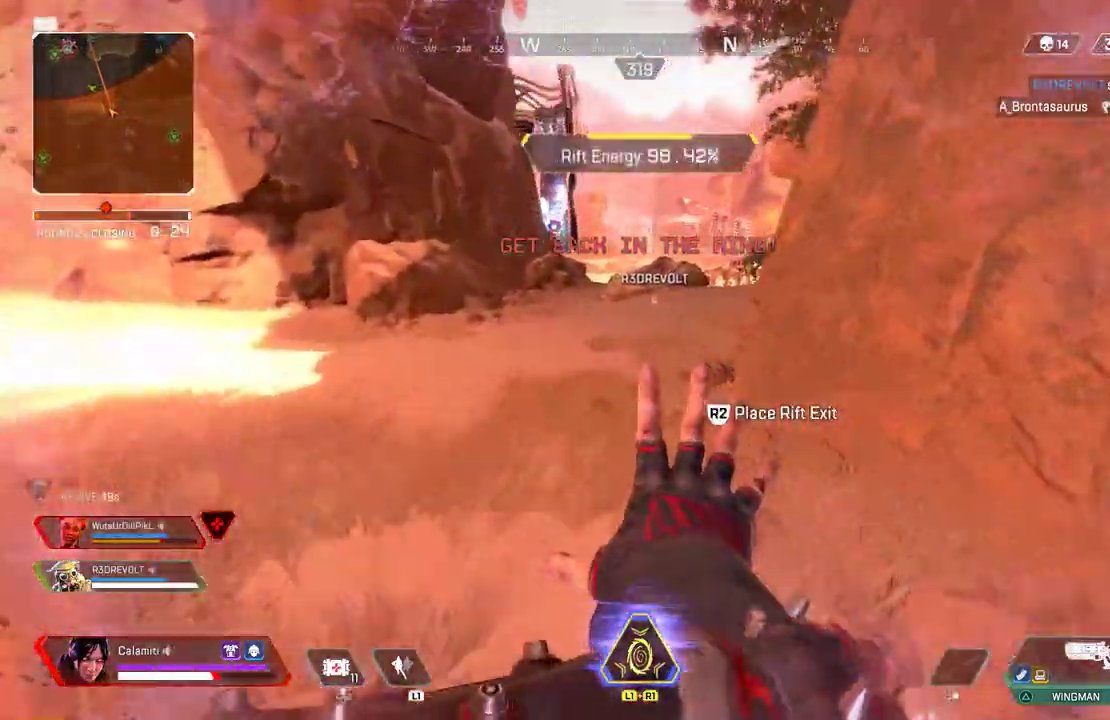
{"buttons": [], "left_stick": "up", "right_stick": "center", "events": [[50, "L3", "up"]]}
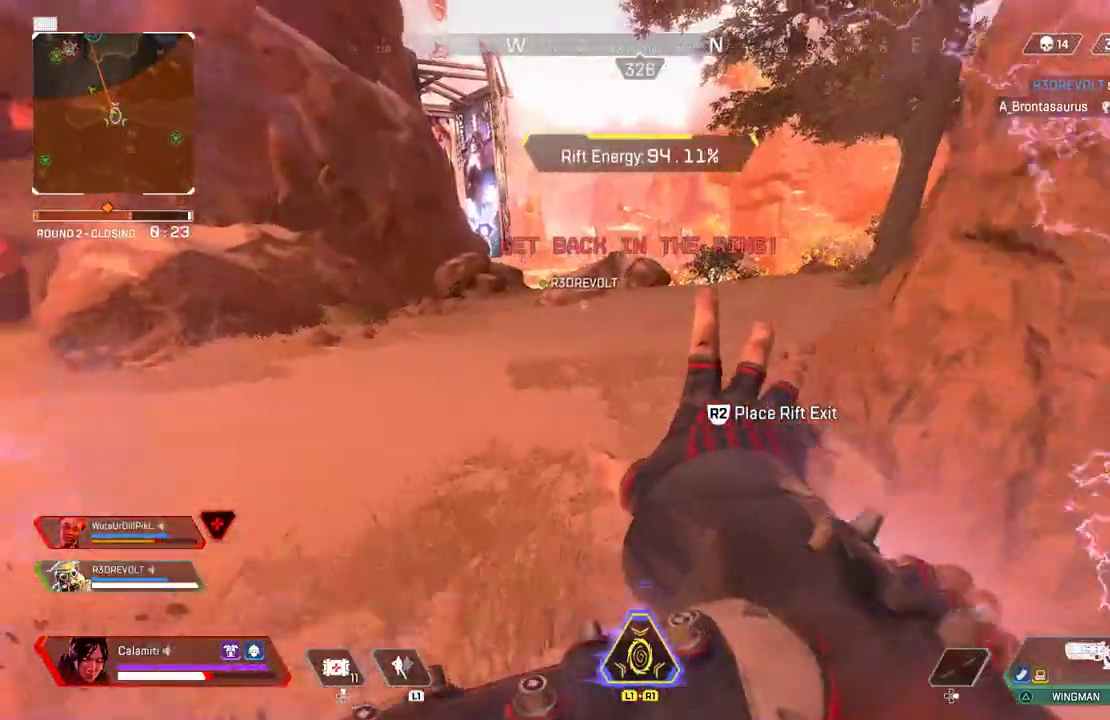
{"buttons": [], "left_stick": "up", "right_stick": "center", "events": []}
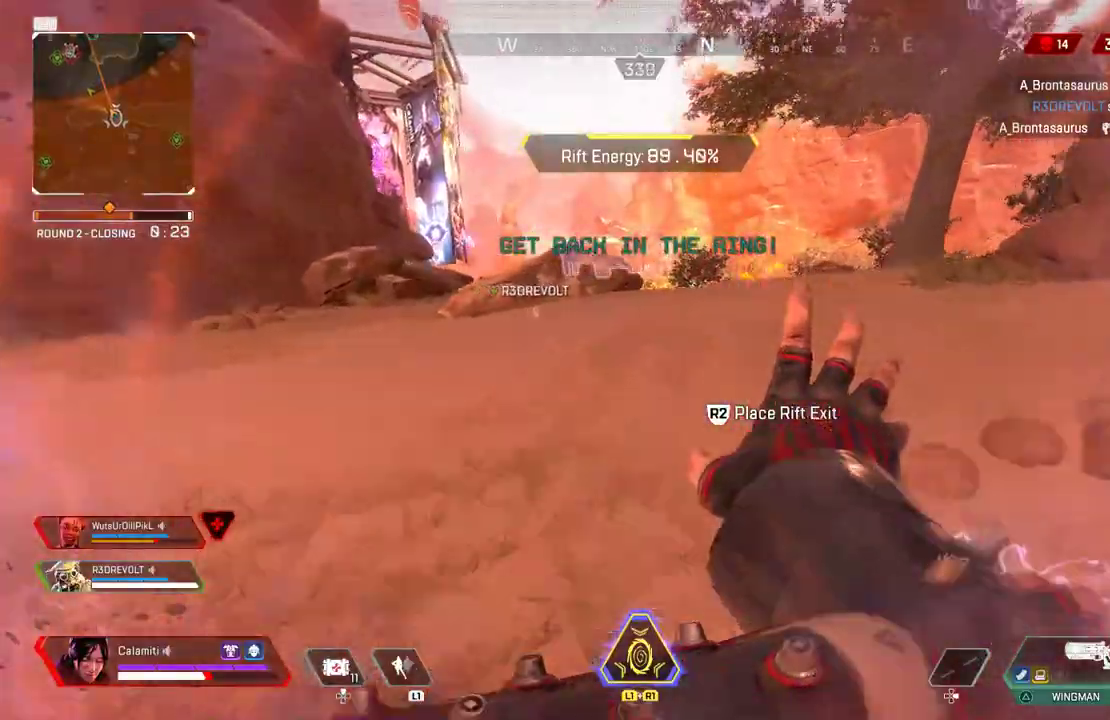
{"buttons": ["CROSS"], "left_stick": "up", "right_stick": "center", "events": [[467, "CROSS", "down"]]}
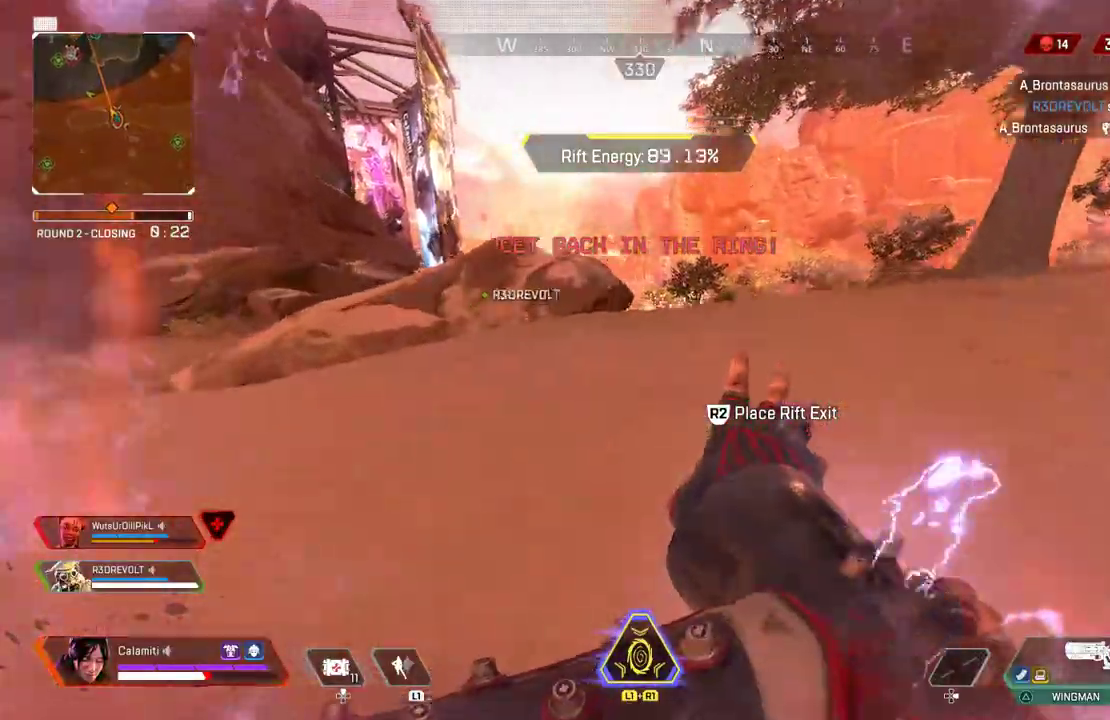
{"buttons": [], "left_stick": "up", "right_stick": "center", "events": [[33, "CROSS", "up"], [117, "CROSS", "down"], [200, "CROSS", "up"], [300, "L3", "down"], [450, "L3", "up"]]}
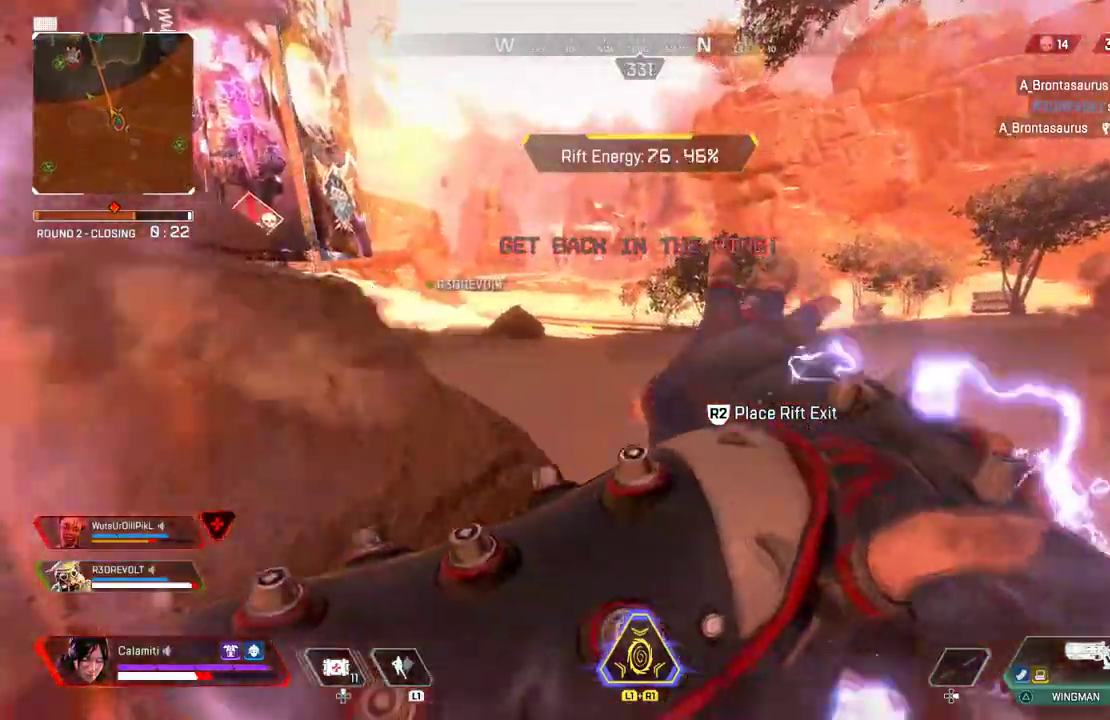
{"buttons": [], "left_stick": "up", "right_stick": "center", "events": [[67, "L3", "down"], [183, "L3", "up"]]}
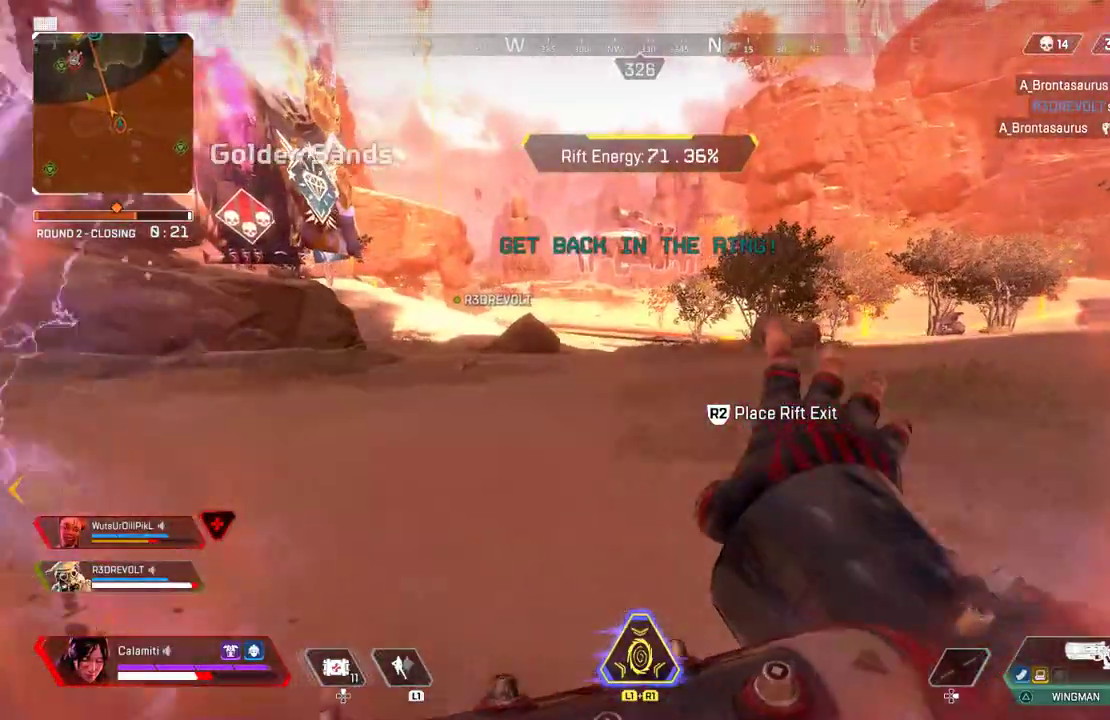
{"buttons": [], "left_stick": "up", "right_stick": "center", "events": []}
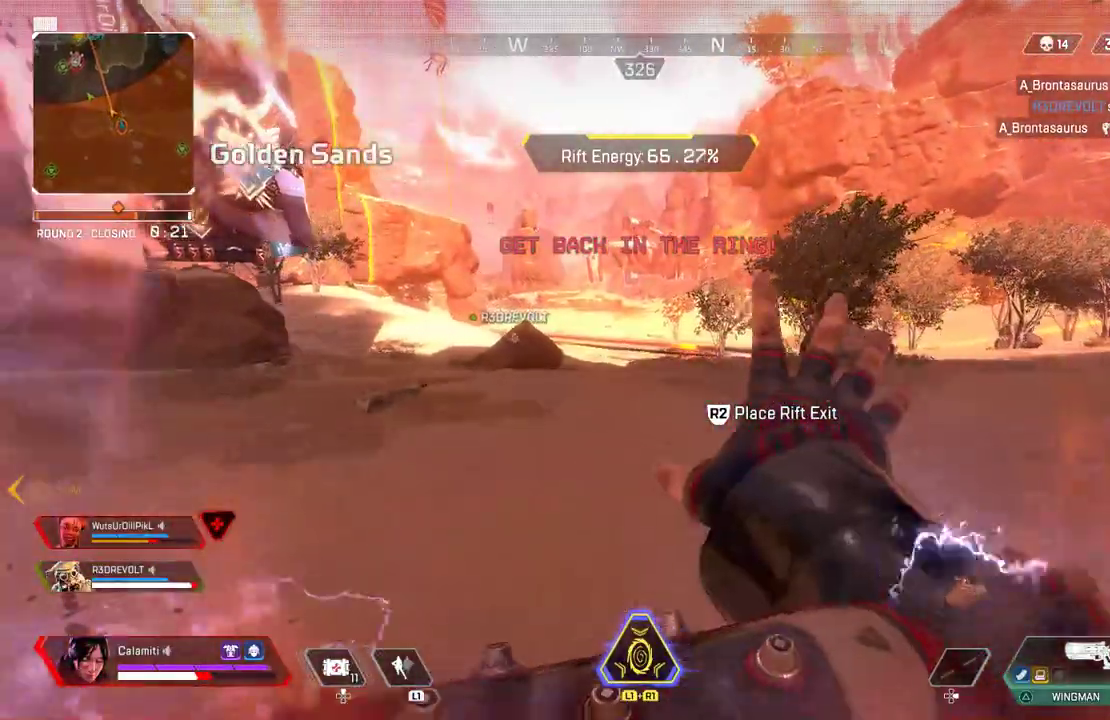
{"buttons": [], "left_stick": "up", "right_stick": "center", "events": []}
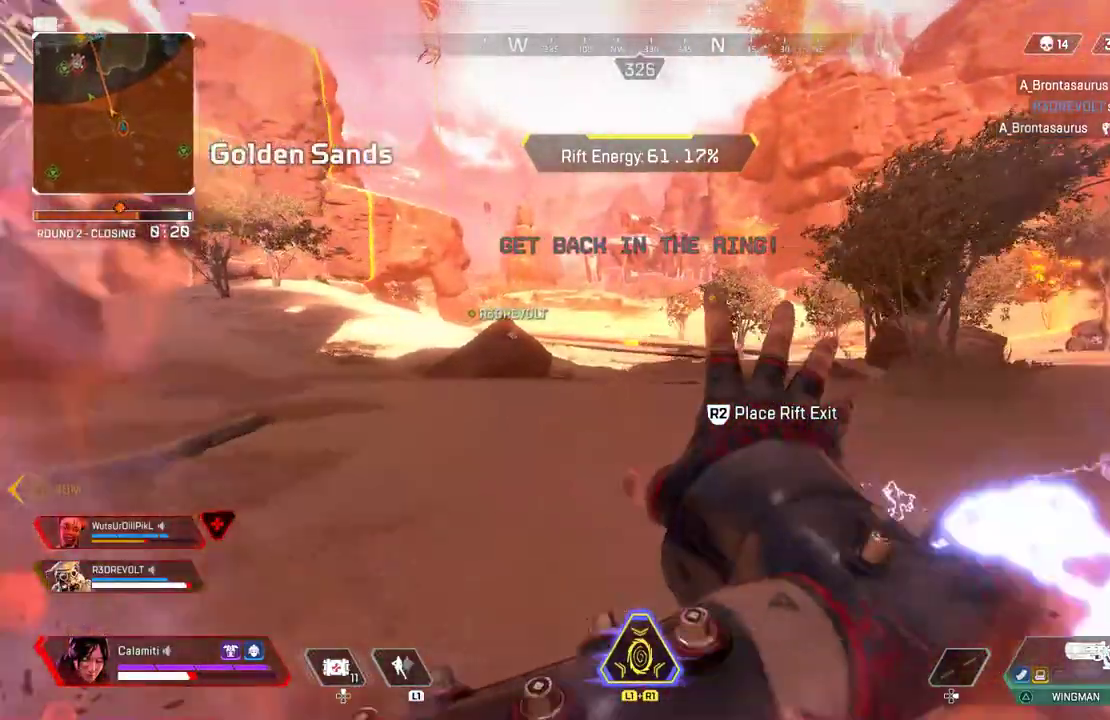
{"buttons": [], "left_stick": "up", "right_stick": "center", "events": []}
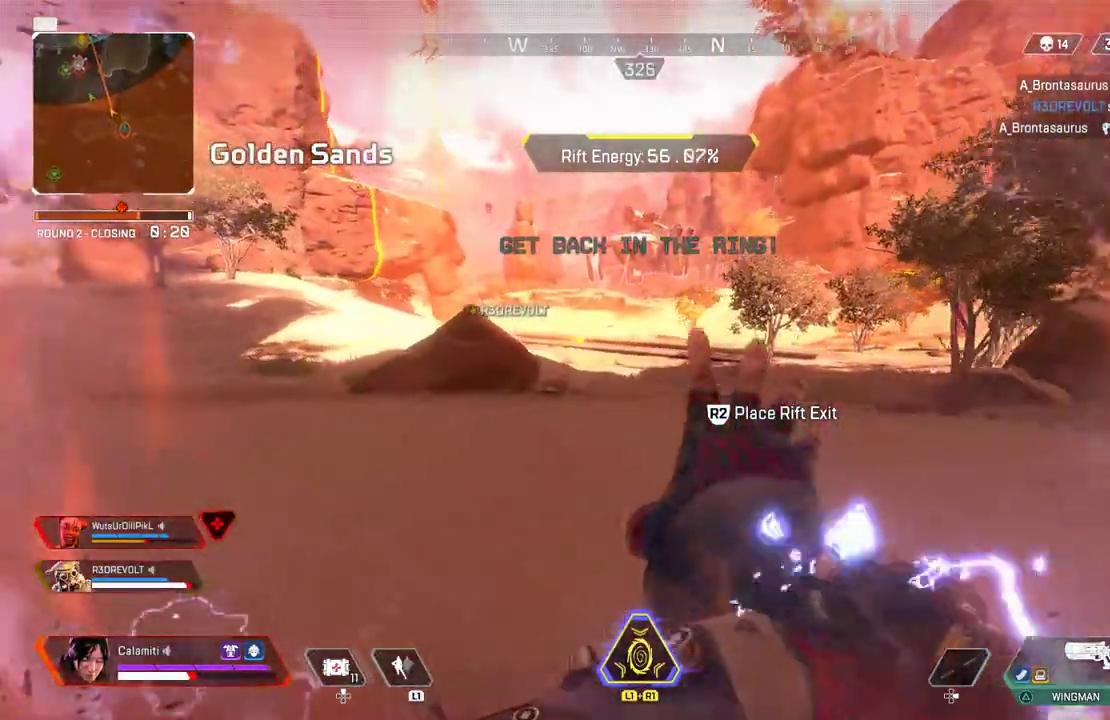
{"buttons": [], "left_stick": "up", "right_stick": "center", "events": []}
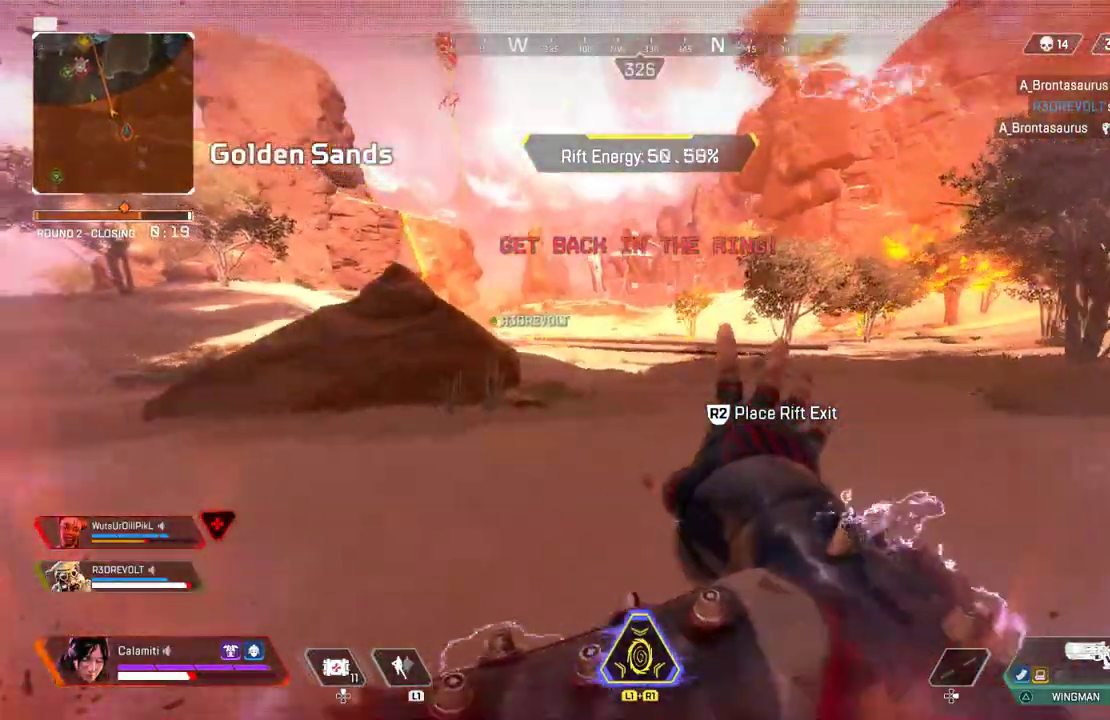
{"buttons": [], "left_stick": "up", "right_stick": "center", "events": [[67, "CROSS", "down"], [150, "CROSS", "up"], [217, "CROSS", "down"], [300, "CROSS", "up"]]}
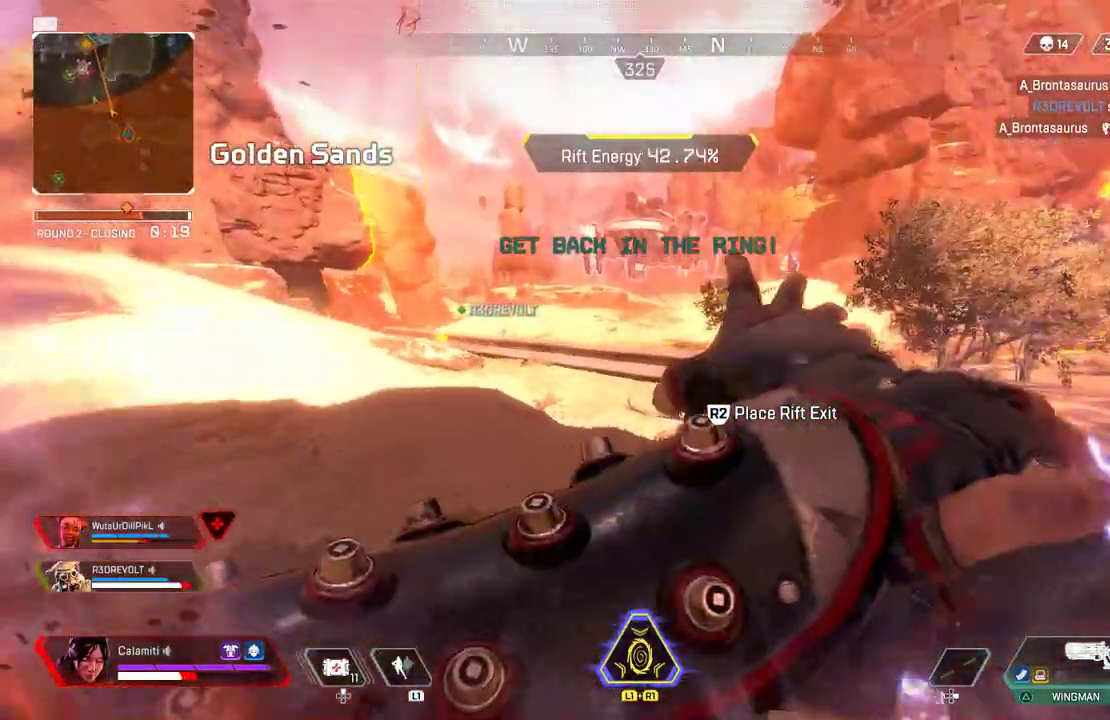
{"buttons": [], "left_stick": "up", "right_stick": "center", "events": [[117, "L3", "down"], [233, "L3", "up"], [367, "L3", "down"], [483, "L3", "up"]]}
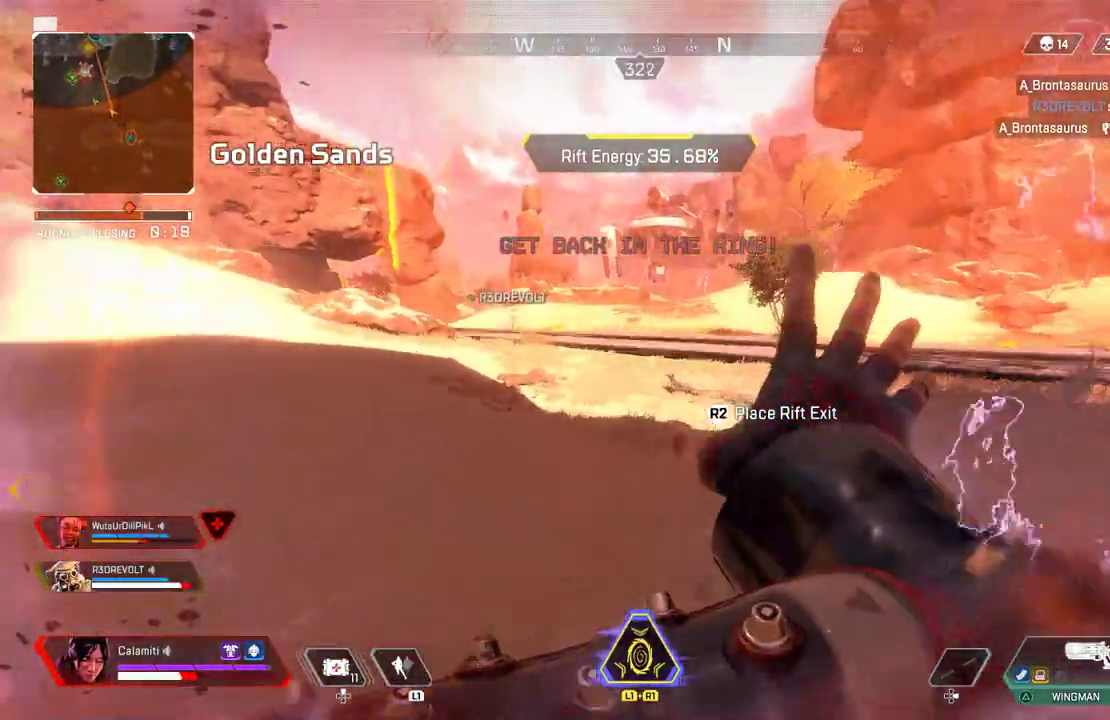
{"buttons": [], "left_stick": "up", "right_stick": "center", "events": []}
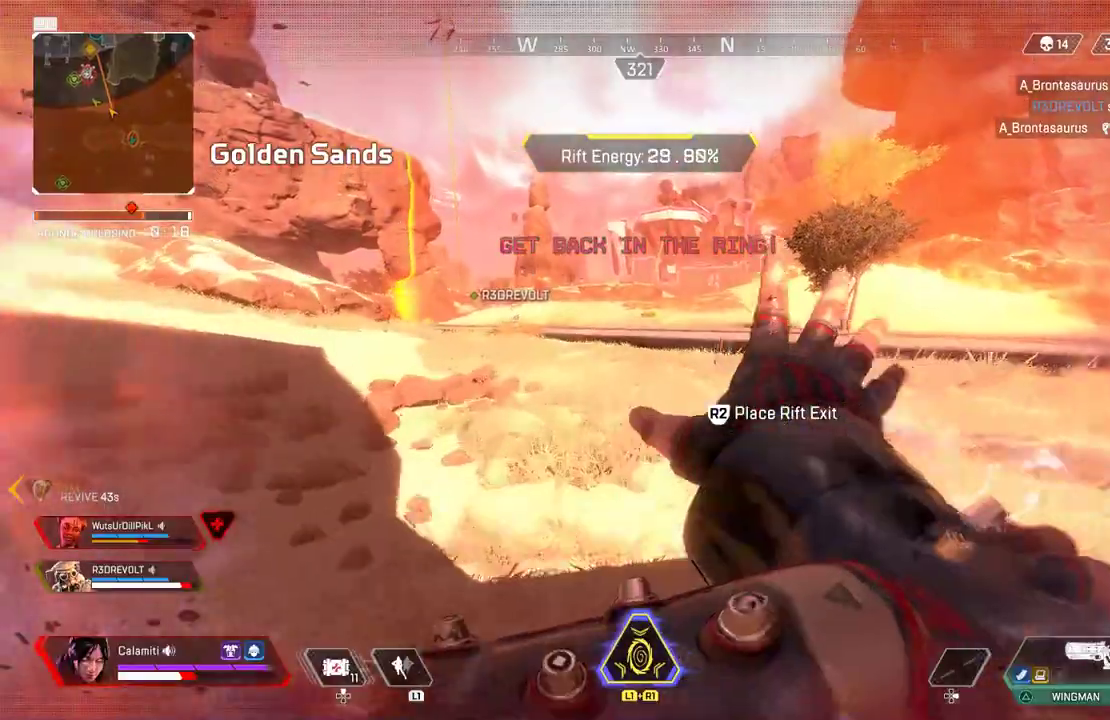
{"buttons": [], "left_stick": "up", "right_stick": "center", "events": []}
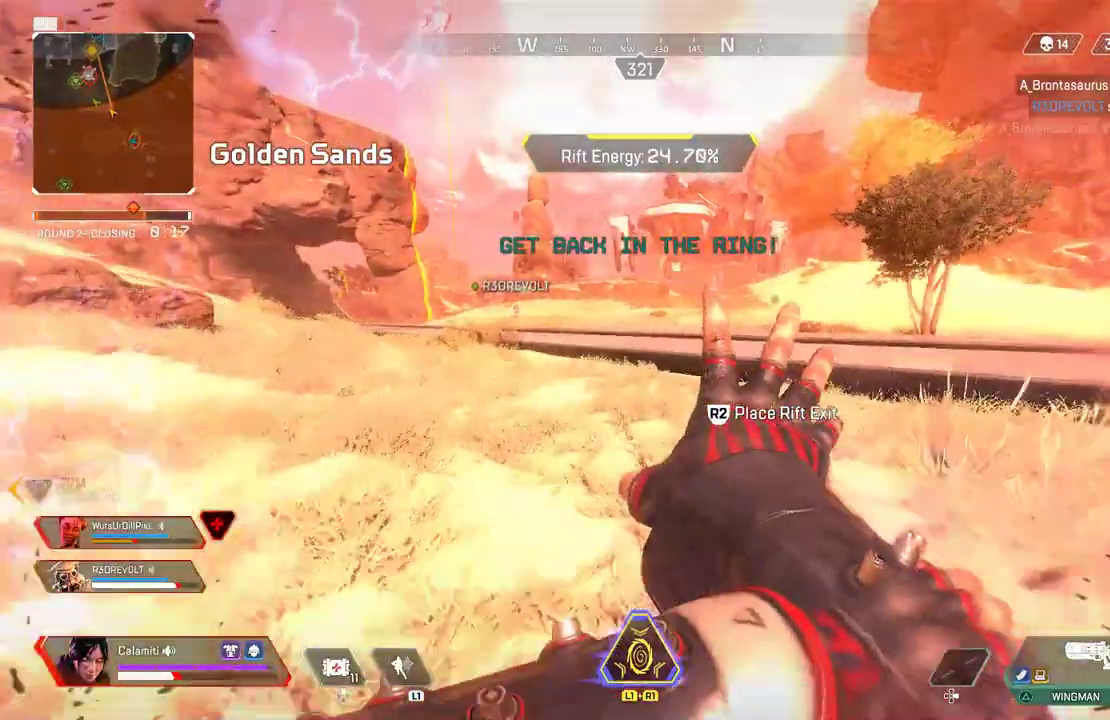
{"buttons": [], "left_stick": "up", "right_stick": "center", "events": []}
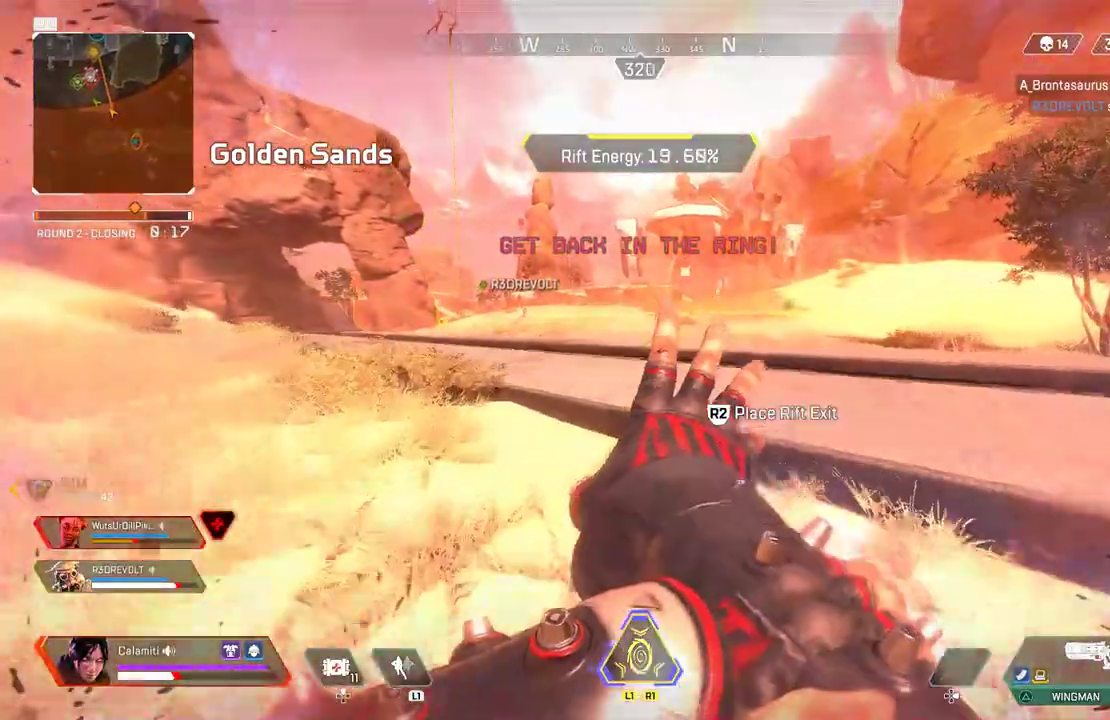
{"buttons": [], "left_stick": "up", "right_stick": "center", "events": []}
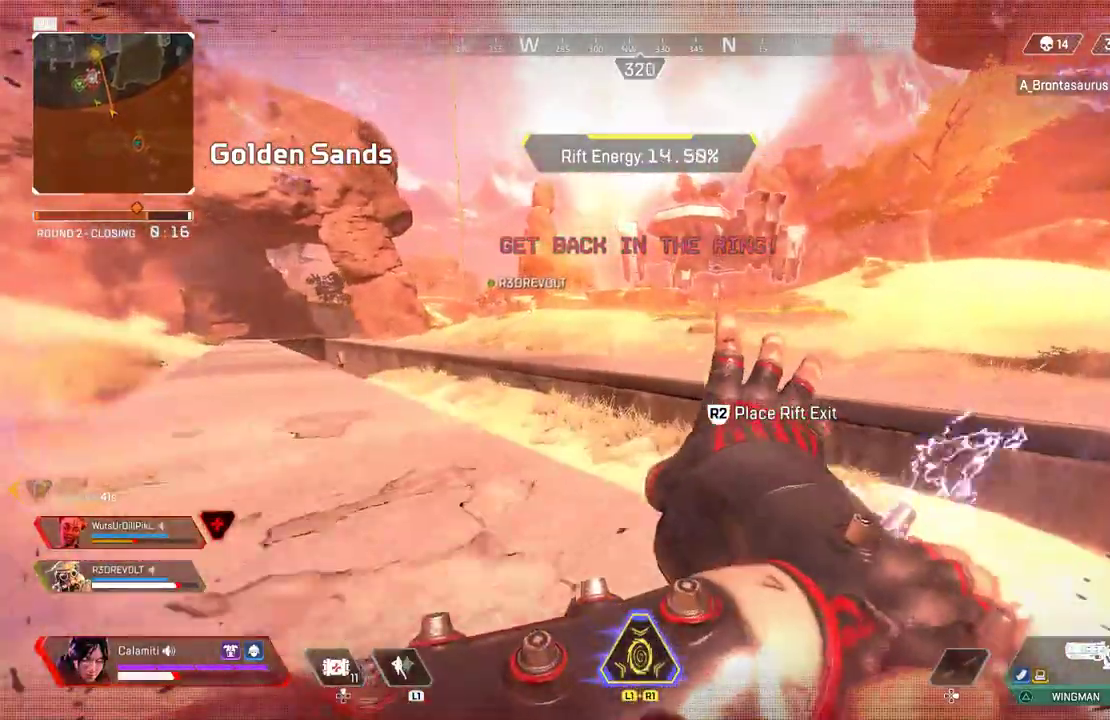
{"buttons": [], "left_stick": "up", "right_stick": "center", "events": [[233, "CROSS", "down"], [350, "CROSS", "up"]]}
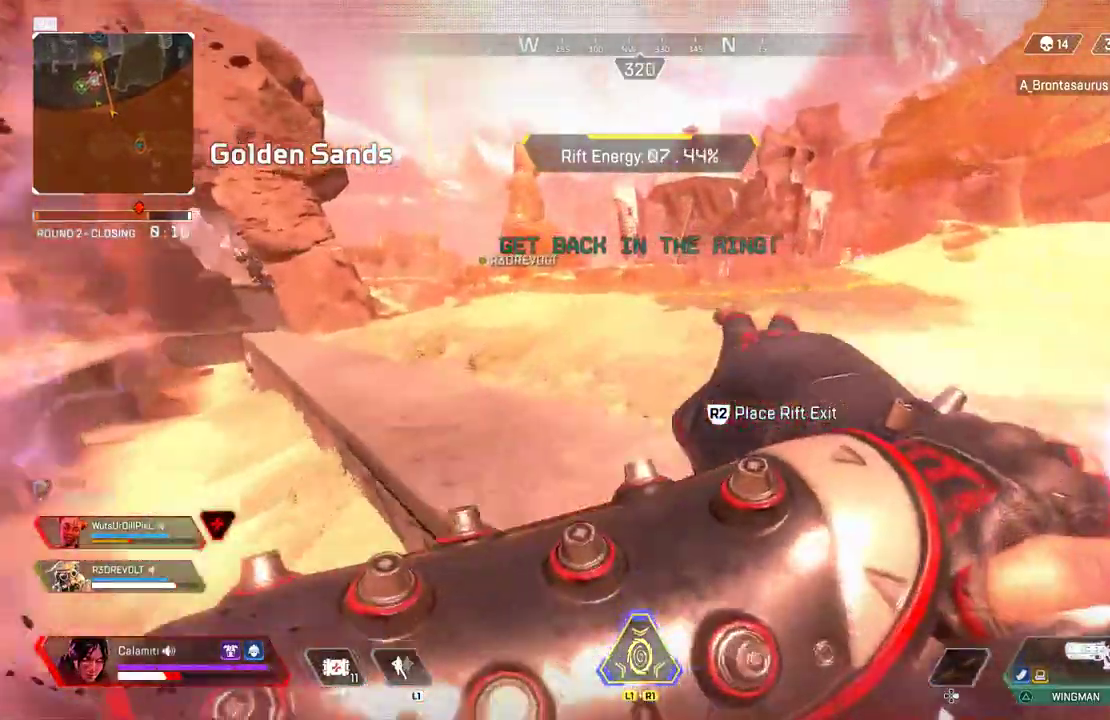
{"buttons": [], "left_stick": "up", "right_stick": "center", "events": [[150, "L3", "down"], [283, "L3", "up"]]}
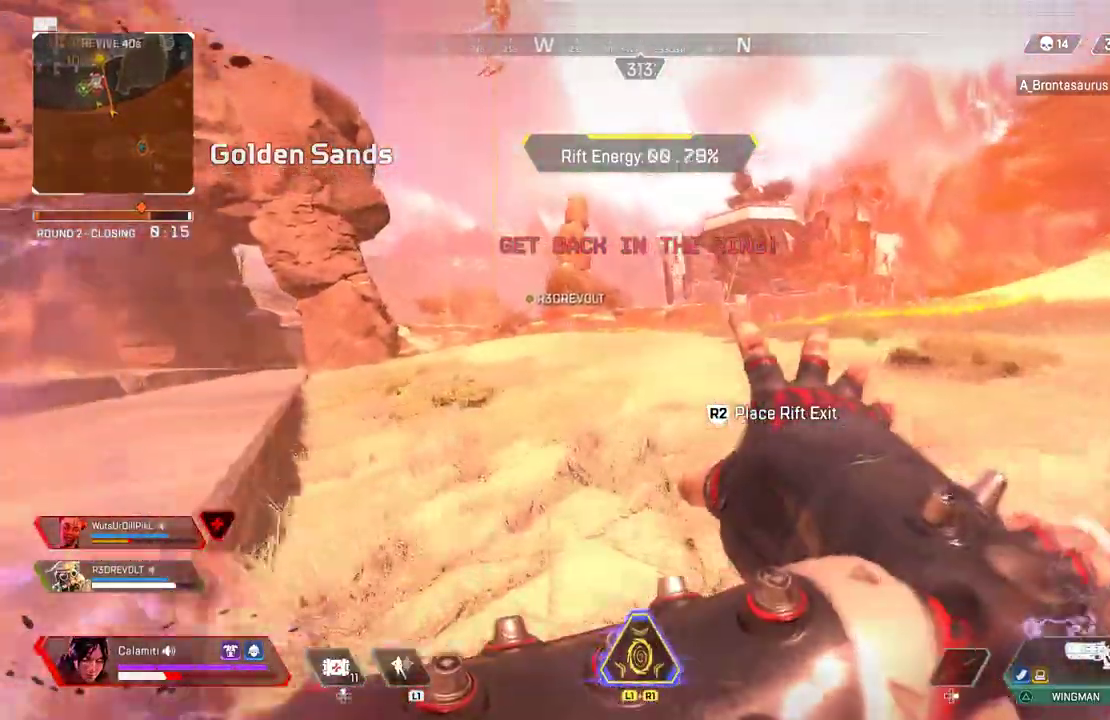
{"buttons": [], "left_stick": "up", "right_stick": "center", "events": []}